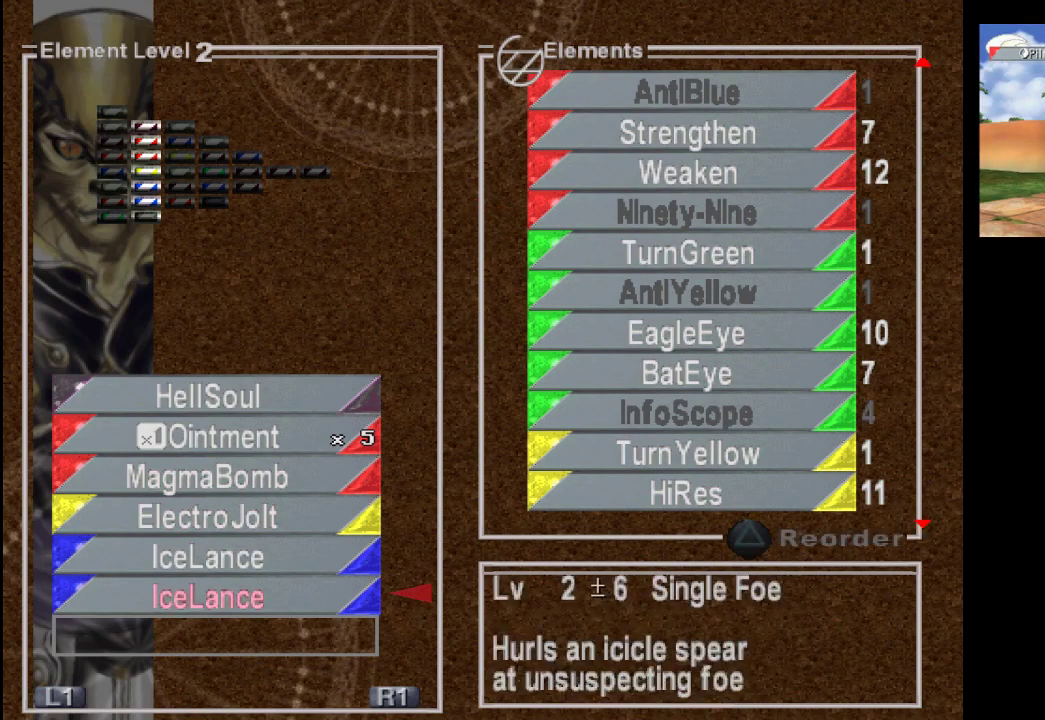
Gameplay with a controller (PlayStation layout); each line is a JSON object with the inputs held at the frame after it. "events" lists button and stick changes between this image and that frame as [ms after this image, input, new state], when the widget could be followed in between. Not read: L3 R3.
{"buttons": ["DPAD_UP"], "left_stick": "center", "right_stick": "center", "events": []}
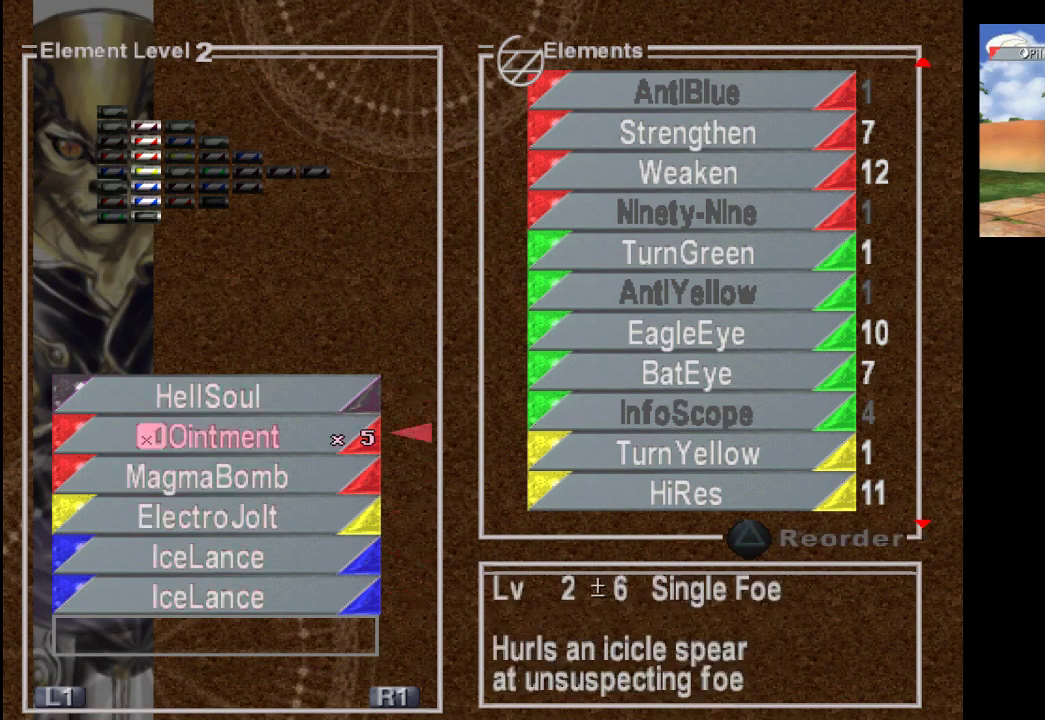
{"buttons": [], "left_stick": "center", "right_stick": "center", "events": [[167, "DPAD_UP", "up"]]}
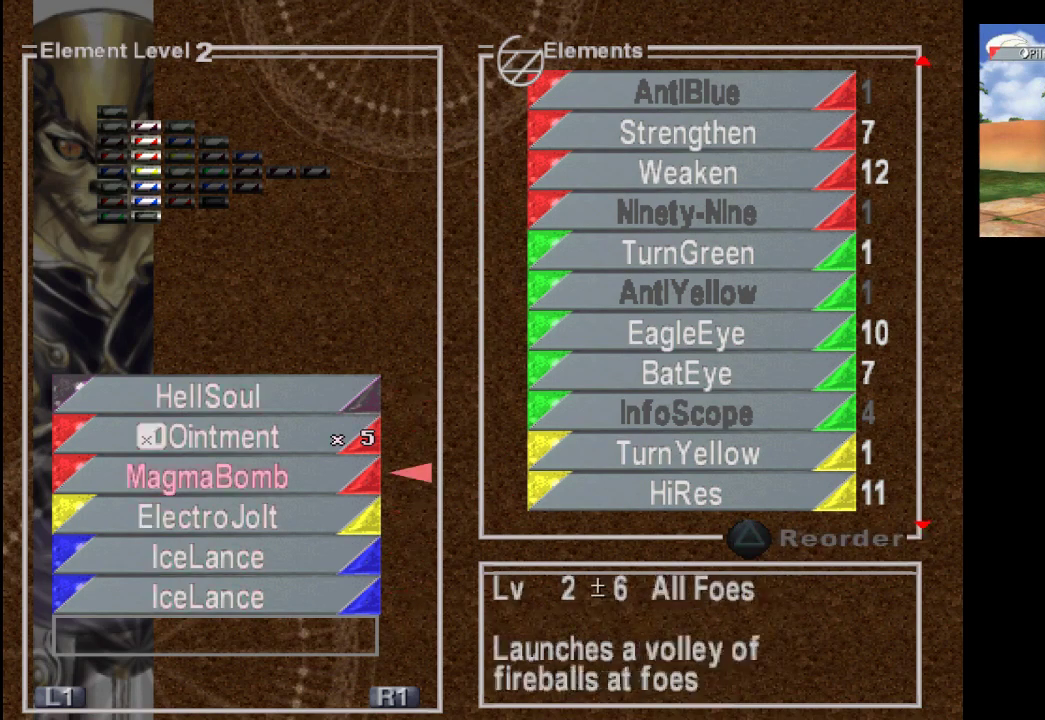
{"buttons": [], "left_stick": "center", "right_stick": "center", "events": [[167, "DPAD_RIGHT", "down"], [300, "DPAD_RIGHT", "up"]]}
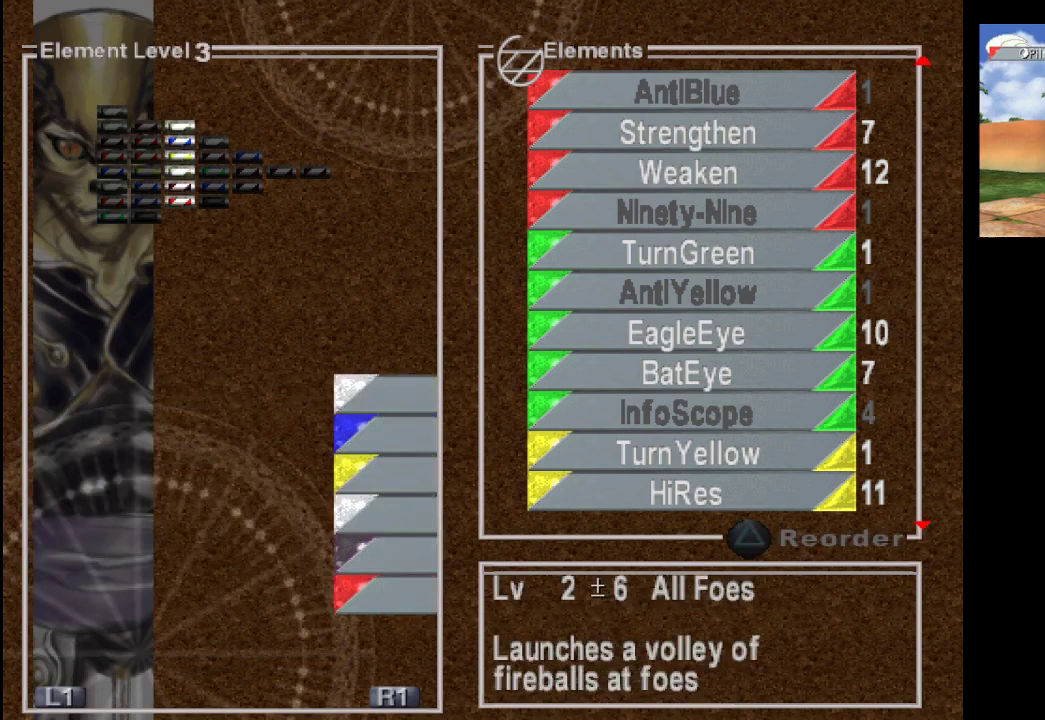
{"buttons": [], "left_stick": "center", "right_stick": "center", "events": []}
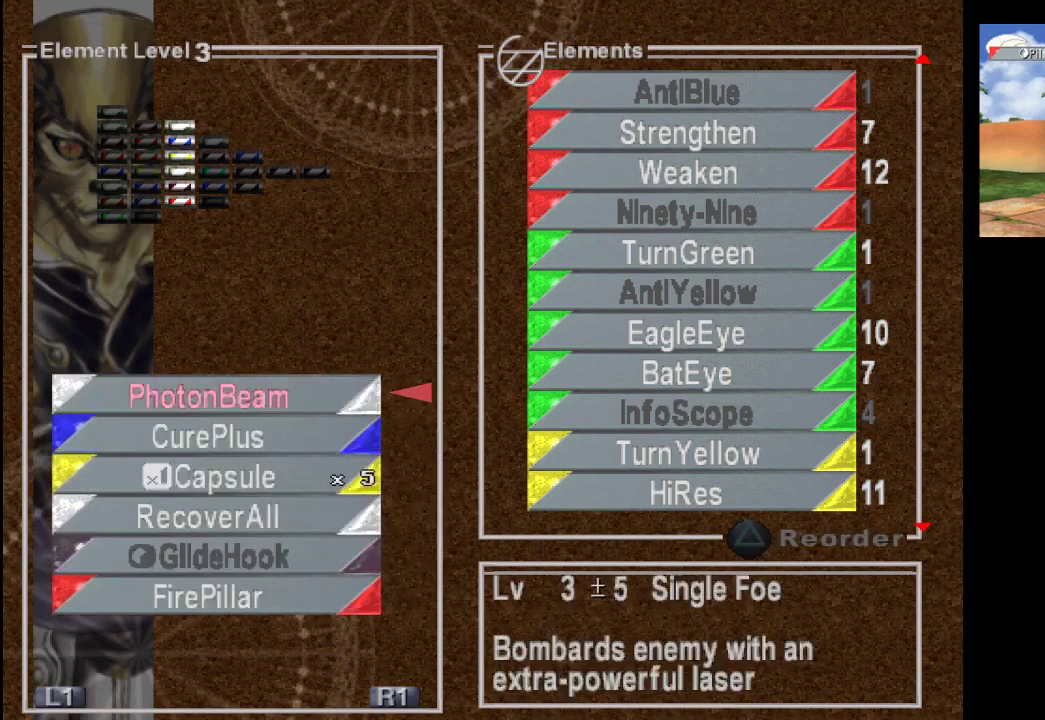
{"buttons": [], "left_stick": "center", "right_stick": "center", "events": []}
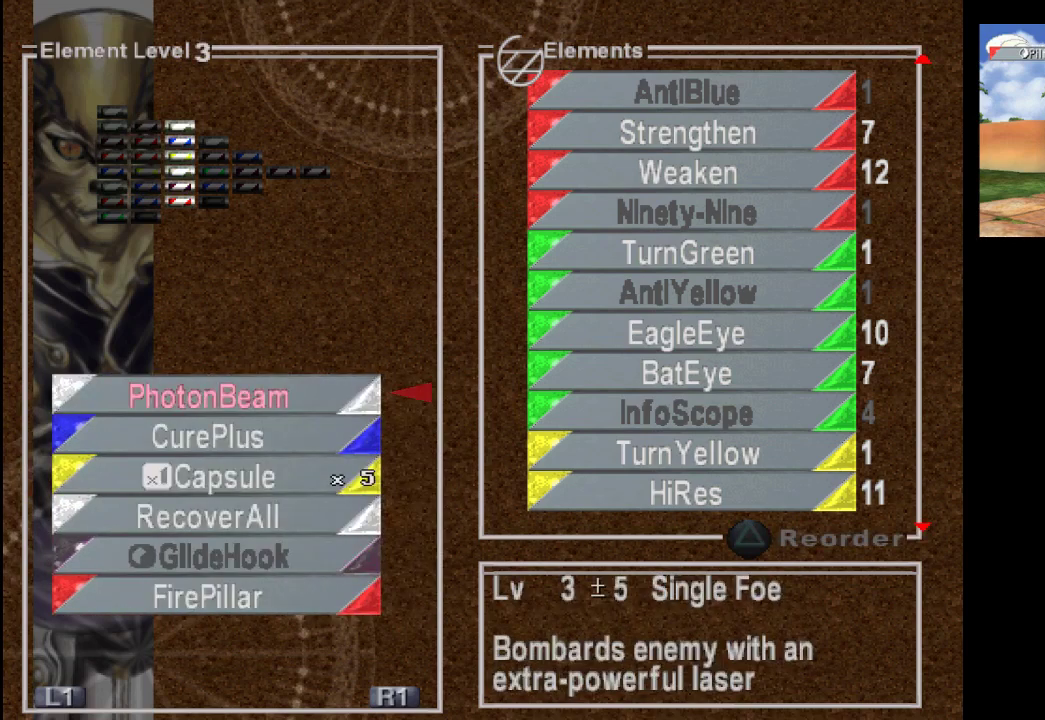
{"buttons": [], "left_stick": "center", "right_stick": "center", "events": []}
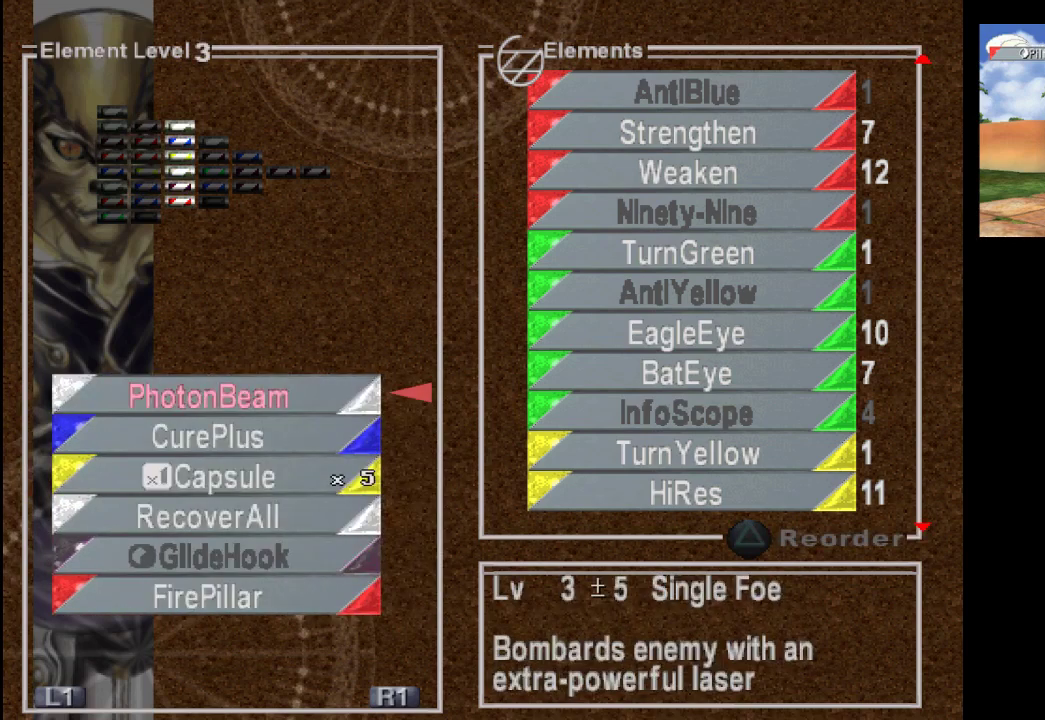
{"buttons": [], "left_stick": "center", "right_stick": "center", "events": [[300, "DPAD_LEFT", "down"], [467, "DPAD_LEFT", "up"]]}
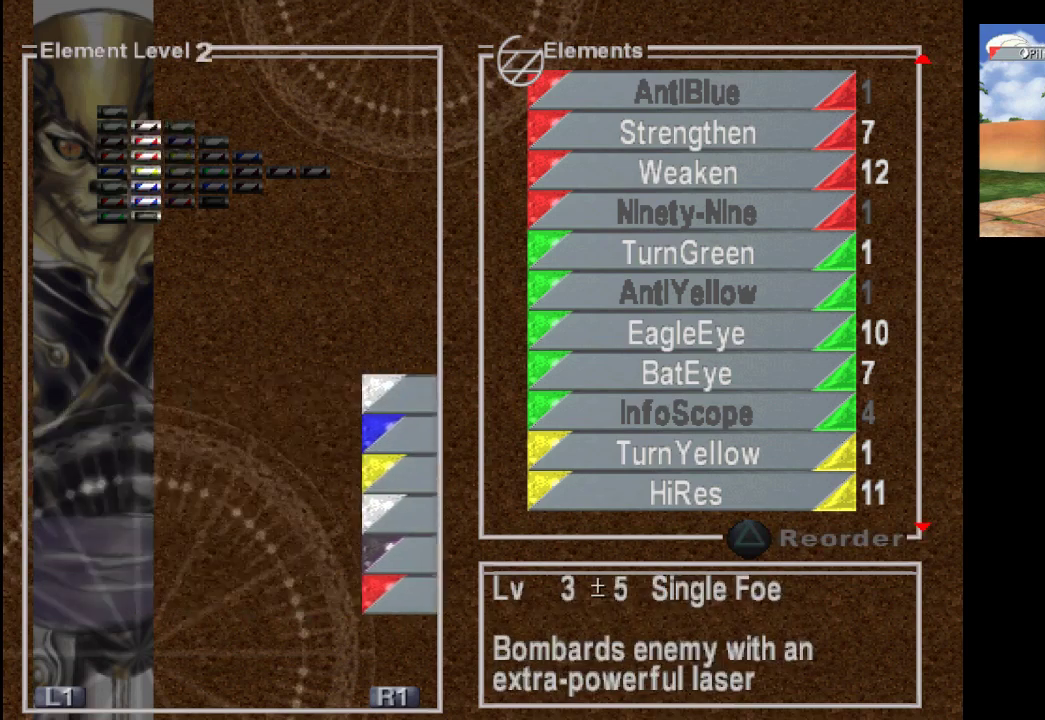
{"buttons": ["DPAD_LEFT"], "left_stick": "center", "right_stick": "center", "events": [[433, "DPAD_LEFT", "down"]]}
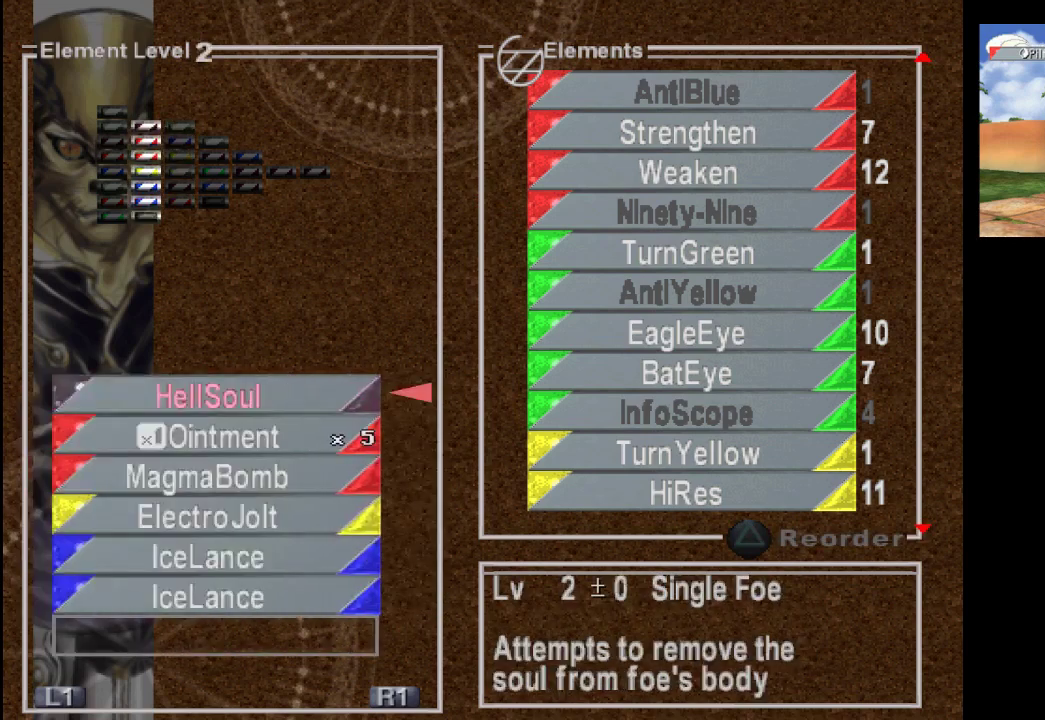
{"buttons": ["CIRCLE"], "left_stick": "center", "right_stick": "center", "events": [[100, "DPAD_LEFT", "up"], [400, "CIRCLE", "down"]]}
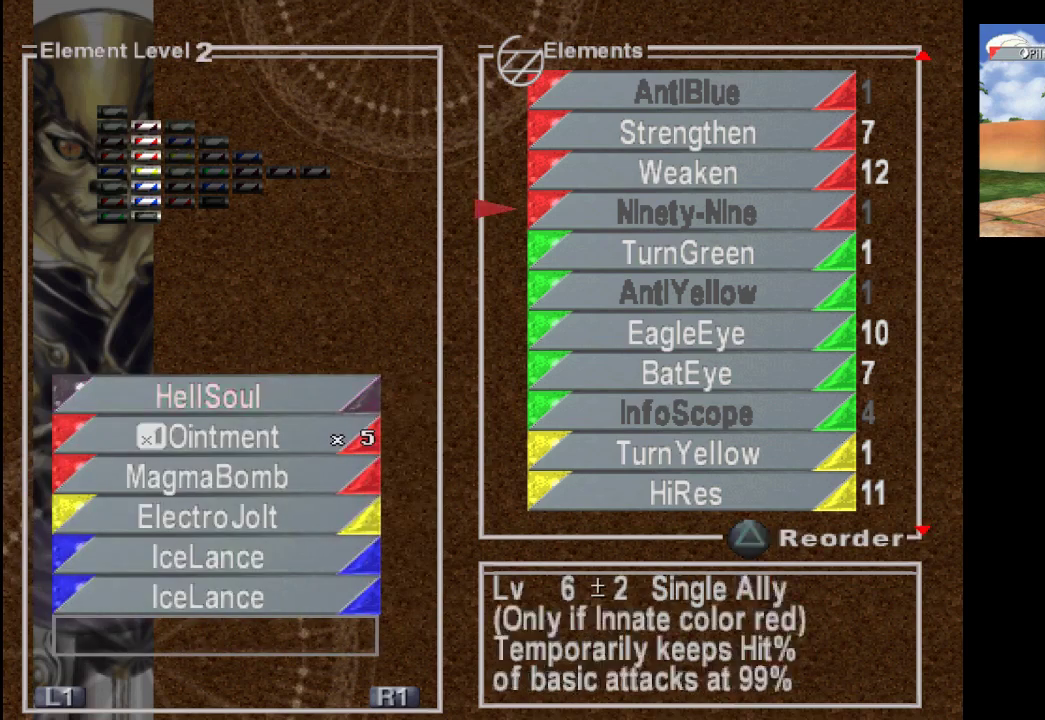
{"buttons": ["DPAD_UP"], "left_stick": "center", "right_stick": "center", "events": [[33, "CIRCLE", "up"], [300, "DPAD_UP", "down"]]}
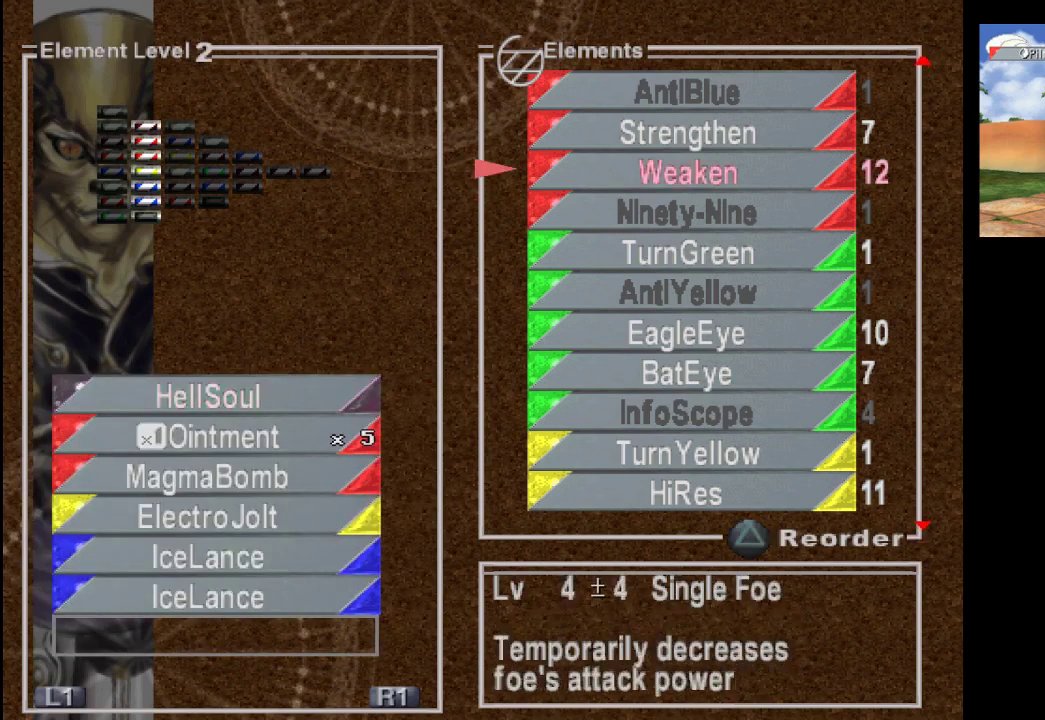
{"buttons": ["DPAD_UP"], "left_stick": "center", "right_stick": "center", "events": []}
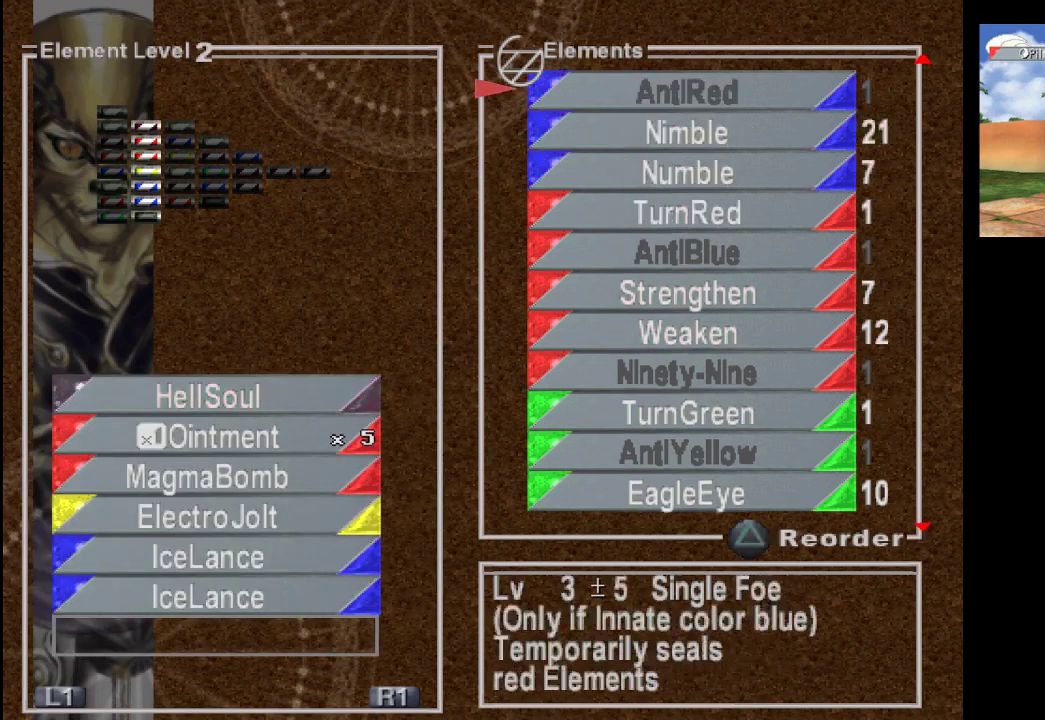
{"buttons": ["DPAD_UP"], "left_stick": "center", "right_stick": "center", "events": [[167, "DPAD_UP", "up"], [267, "DPAD_UP", "down"]]}
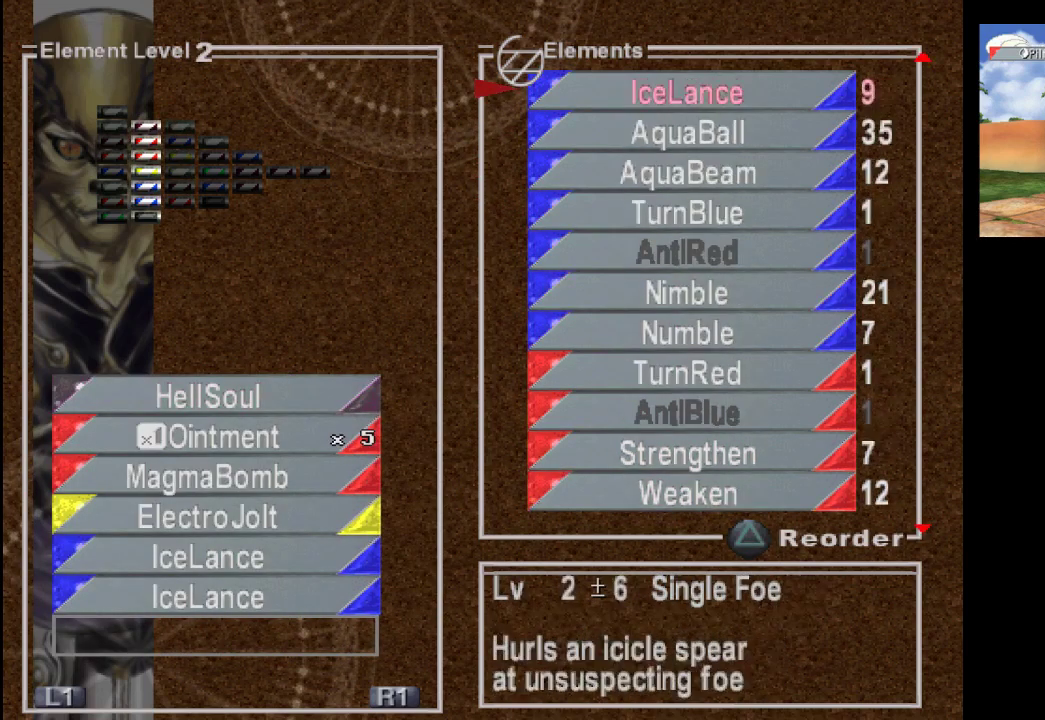
{"buttons": [], "left_stick": "center", "right_stick": "center", "events": [[433, "DPAD_UP", "up"]]}
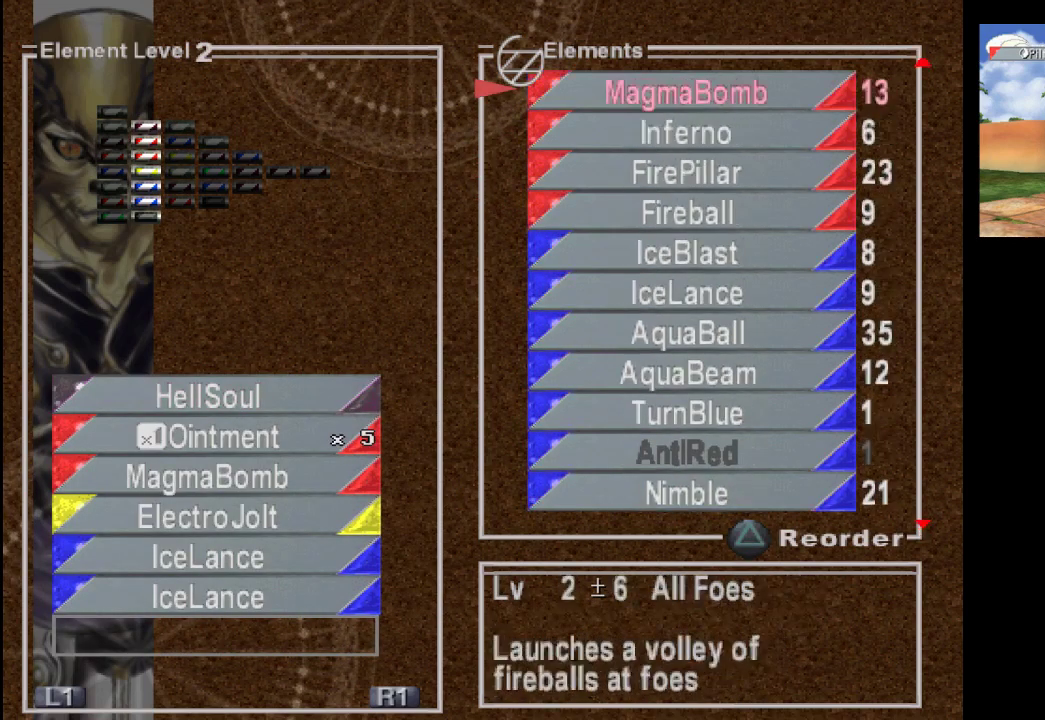
{"buttons": ["DPAD_UP"], "left_stick": "center", "right_stick": "center", "events": [[33, "DPAD_UP", "down"]]}
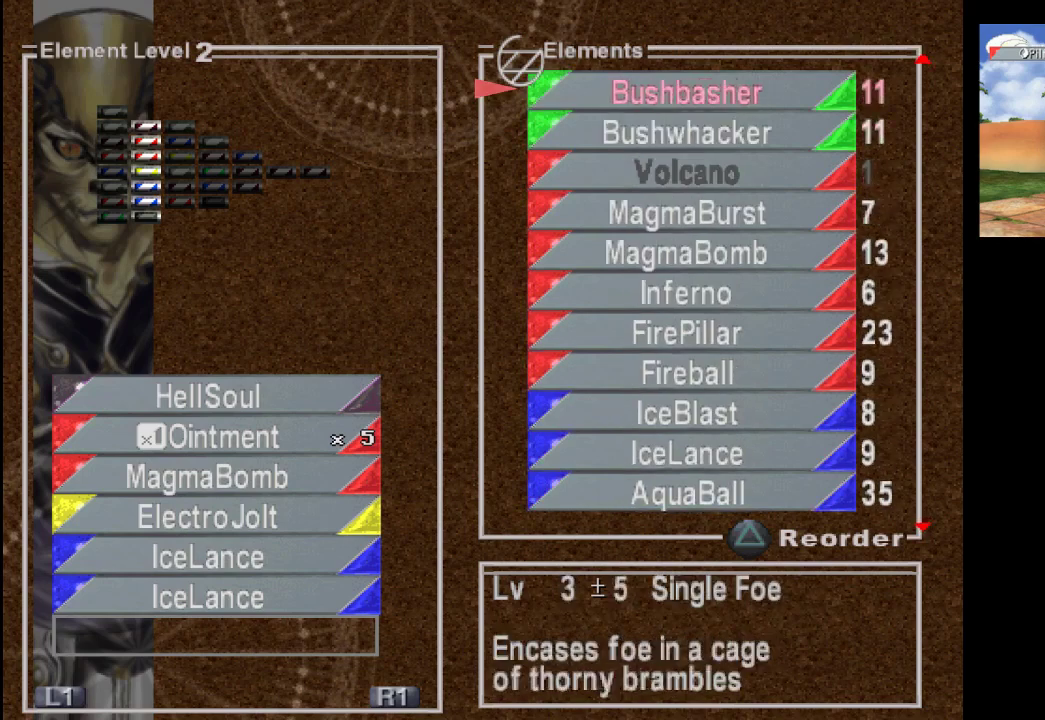
{"buttons": ["DPAD_UP"], "left_stick": "center", "right_stick": "center", "events": []}
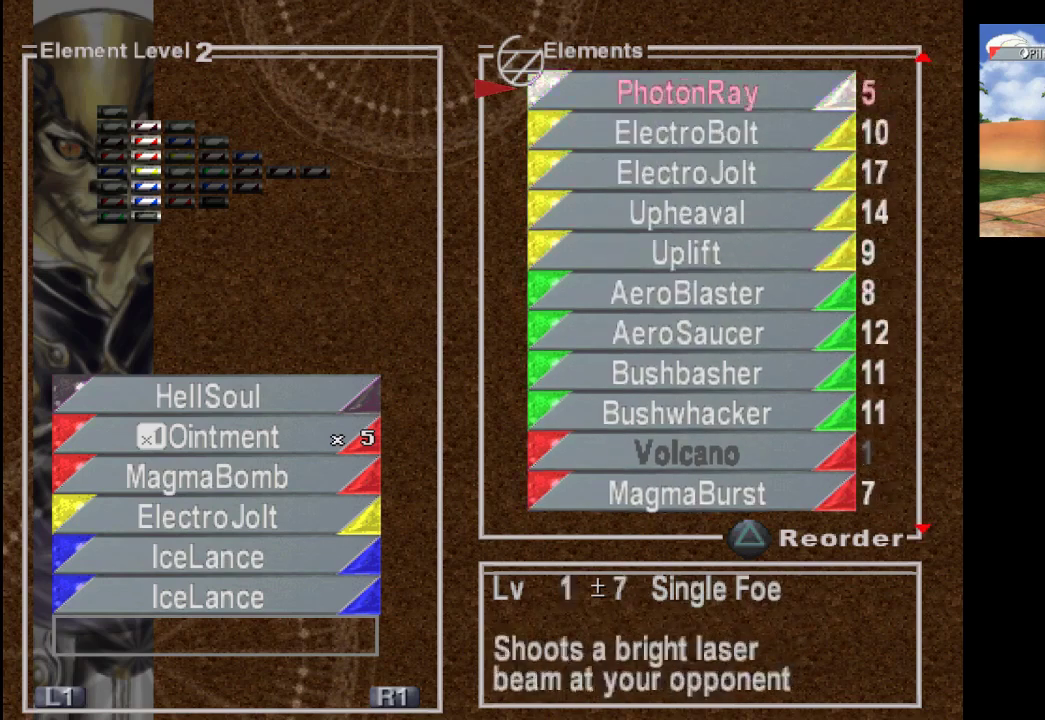
{"buttons": [], "left_stick": "center", "right_stick": "center", "events": [[433, "DPAD_UP", "up"]]}
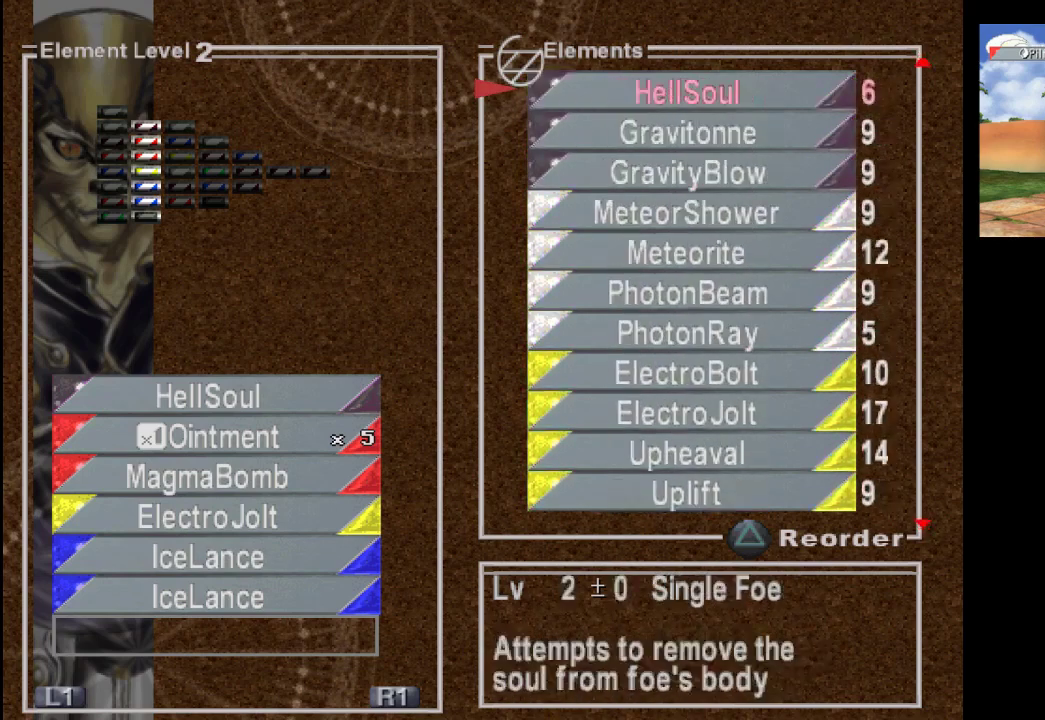
{"buttons": ["DPAD_DOWN"], "left_stick": "center", "right_stick": "center", "events": [[67, "DPAD_DOWN", "down"]]}
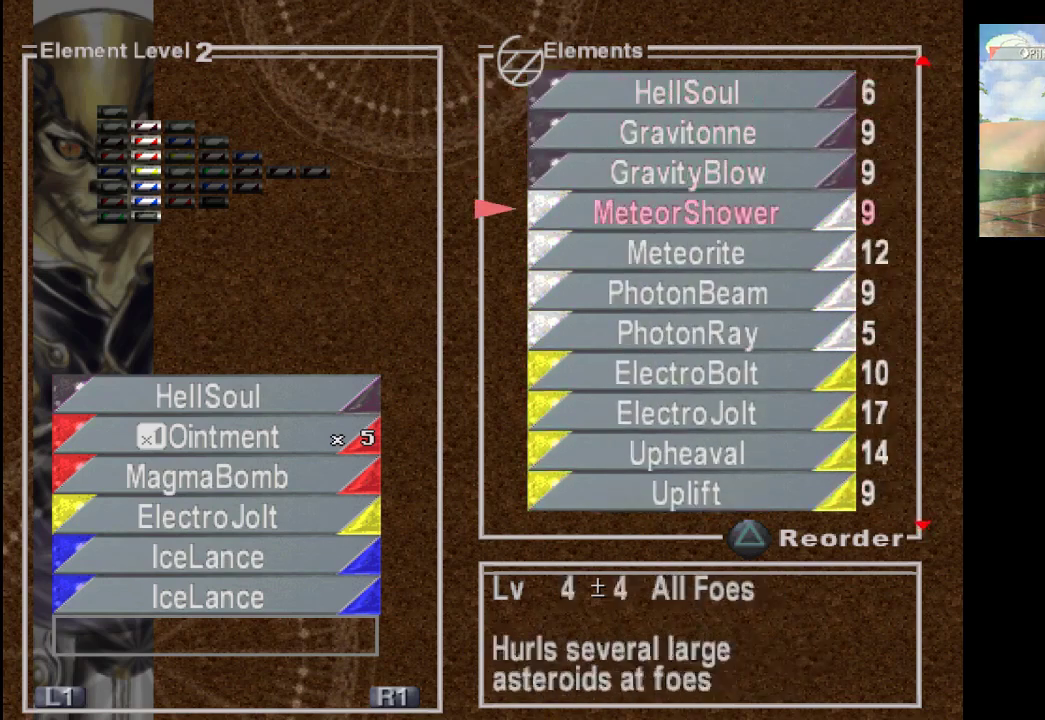
{"buttons": ["CROSS"], "left_stick": "center", "right_stick": "center", "events": [[33, "DPAD_DOWN", "up"], [200, "DPAD_UP", "down"], [333, "DPAD_UP", "up"], [400, "CROSS", "down"]]}
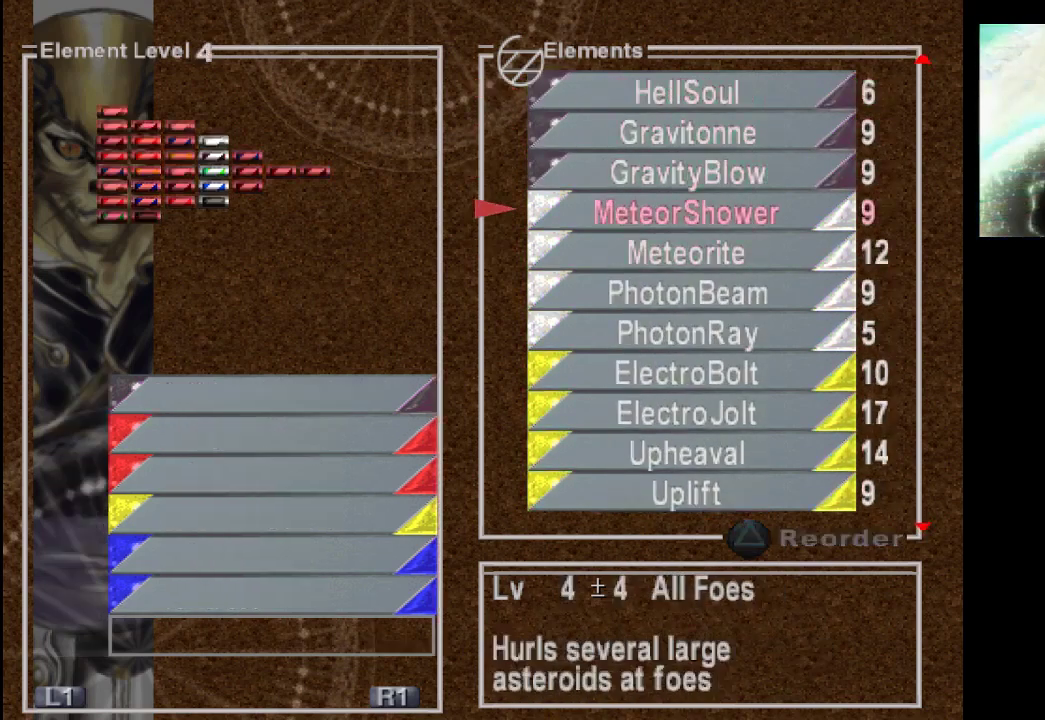
{"buttons": [], "left_stick": "center", "right_stick": "center", "events": [[33, "CROSS", "up"]]}
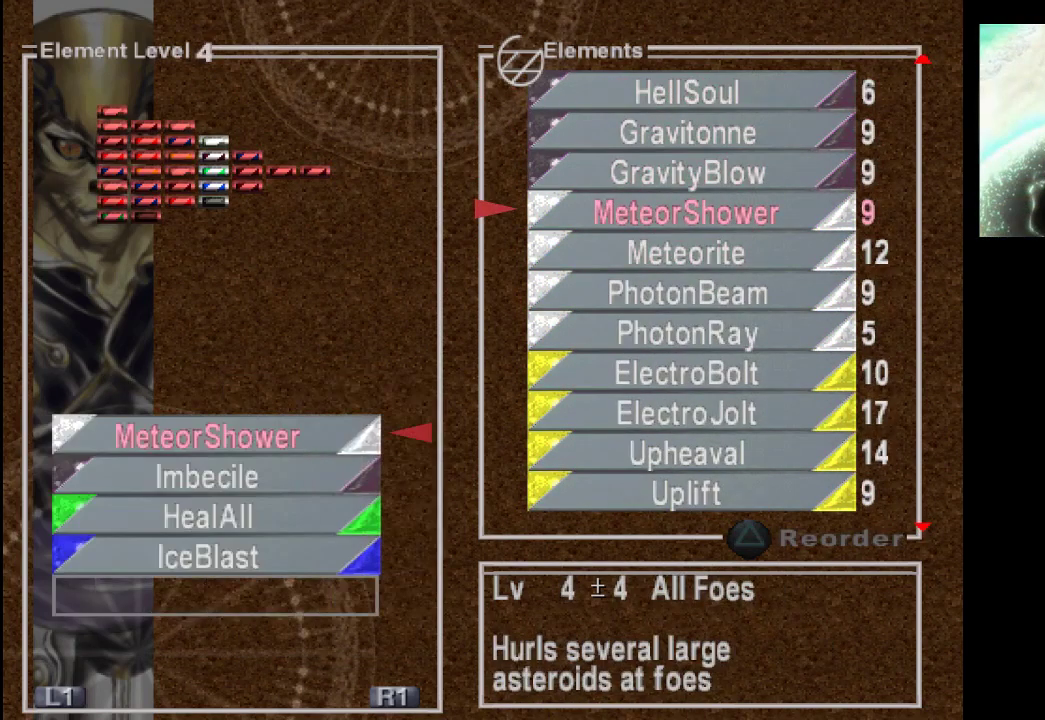
{"buttons": [], "left_stick": "center", "right_stick": "center", "events": [[367, "DPAD_DOWN", "down"], [500, "DPAD_DOWN", "up"]]}
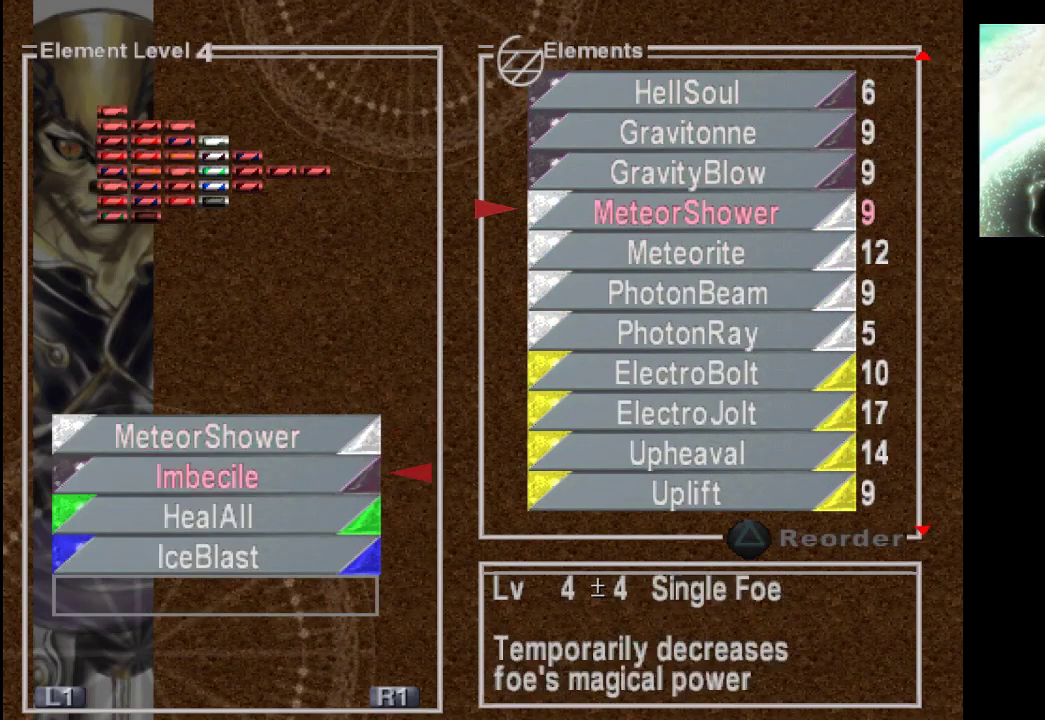
{"buttons": ["DPAD_DOWN"], "left_stick": "center", "right_stick": "center", "events": [[400, "DPAD_DOWN", "down"]]}
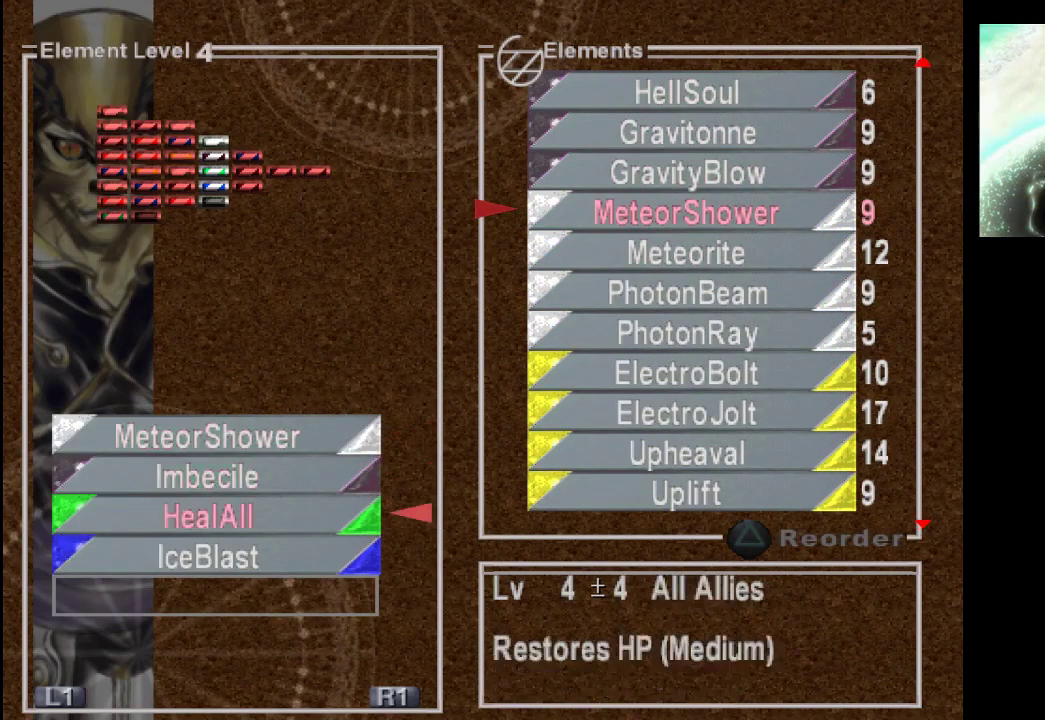
{"buttons": ["DPAD_DOWN"], "left_stick": "center", "right_stick": "center", "events": [[33, "DPAD_DOWN", "up"], [167, "DPAD_DOWN", "down"], [300, "DPAD_DOWN", "up"], [500, "DPAD_DOWN", "down"]]}
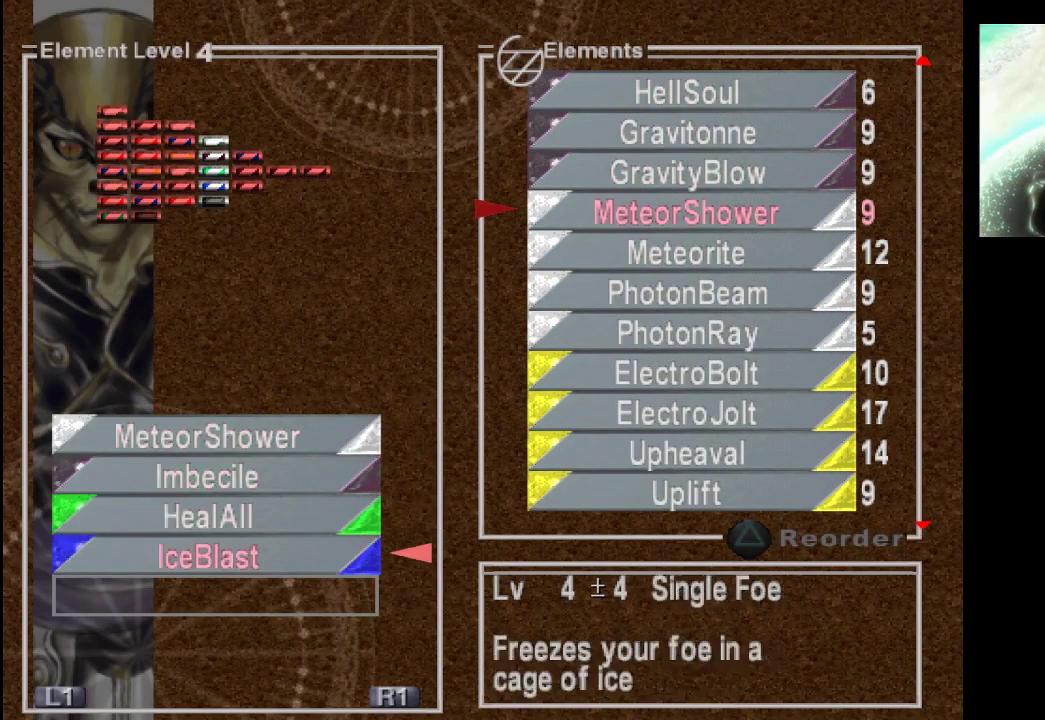
{"buttons": [], "left_stick": "center", "right_stick": "center", "events": [[133, "DPAD_DOWN", "up"], [200, "CROSS", "down"], [367, "CROSS", "up"]]}
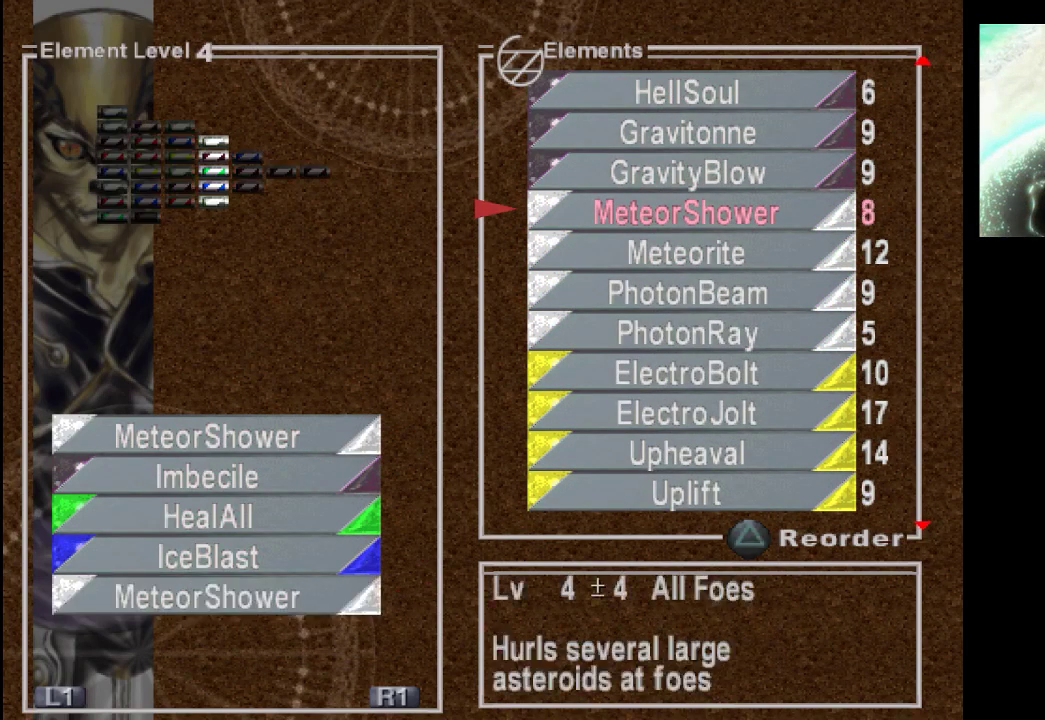
{"buttons": [], "left_stick": "center", "right_stick": "center", "events": [[333, "DPAD_DOWN", "down"], [467, "DPAD_DOWN", "up"]]}
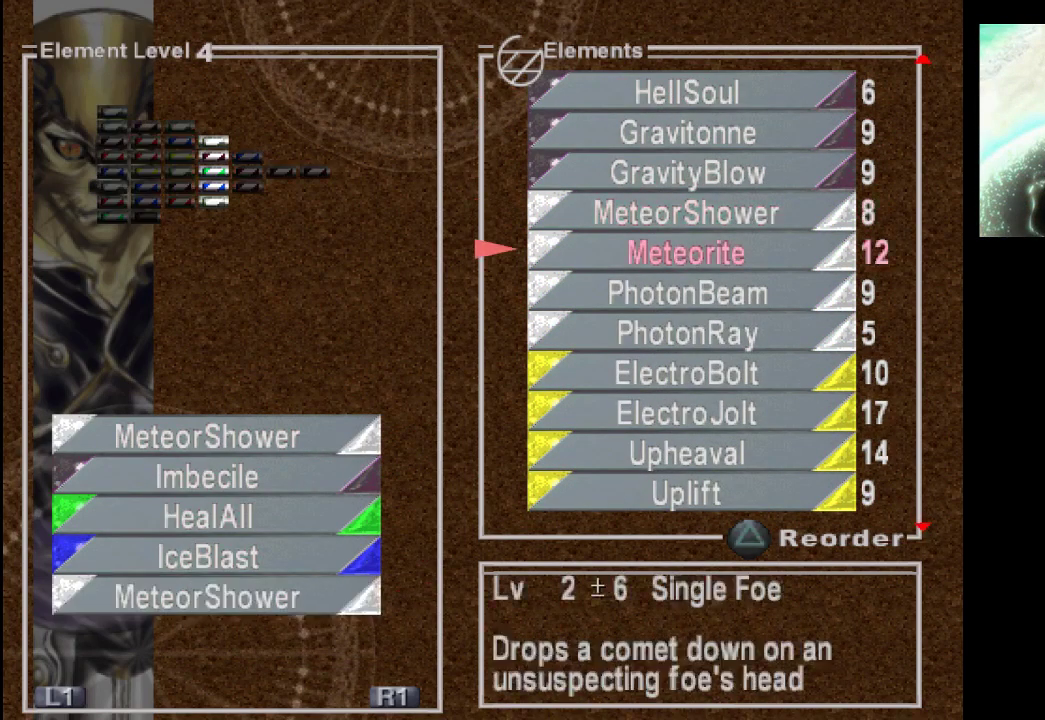
{"buttons": ["CROSS"], "left_stick": "center", "right_stick": "center", "events": [[300, "DPAD_DOWN", "down"], [433, "DPAD_DOWN", "up"], [467, "CROSS", "down"]]}
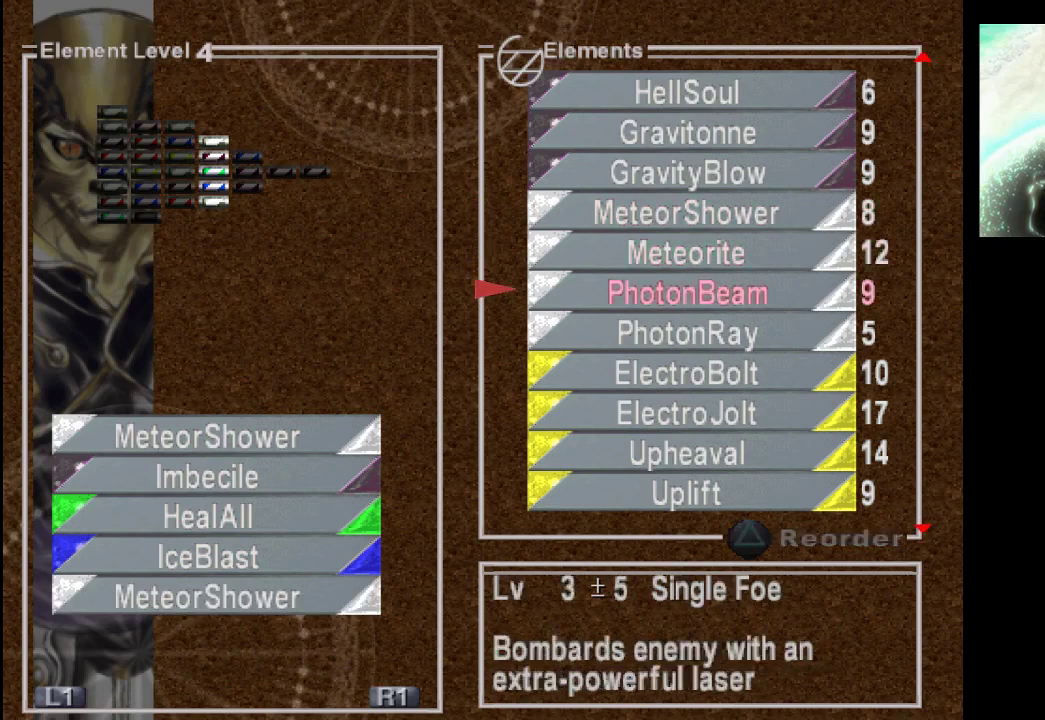
{"buttons": [], "left_stick": "center", "right_stick": "center", "events": [[67, "CROSS", "up"]]}
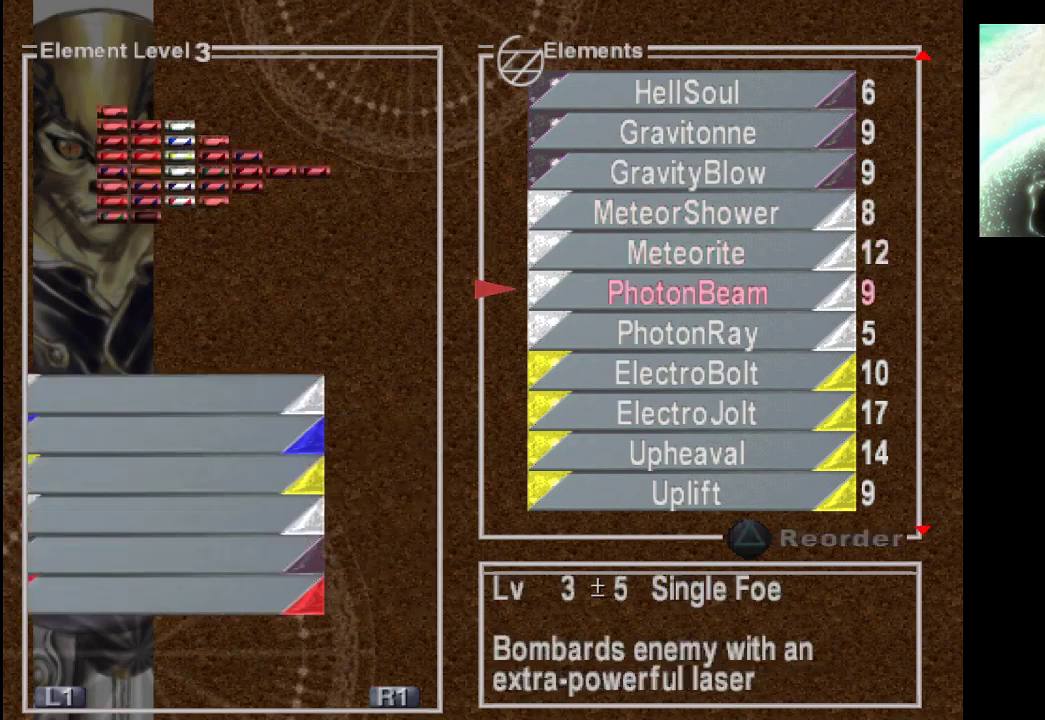
{"buttons": [], "left_stick": "center", "right_stick": "center", "events": []}
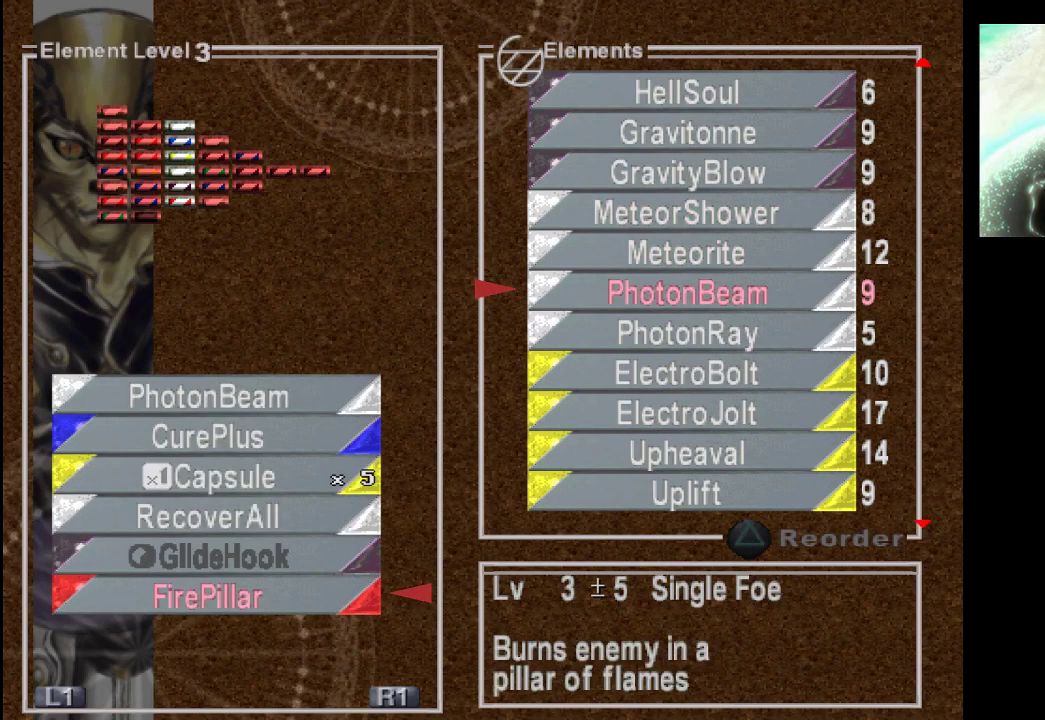
{"buttons": [], "left_stick": "center", "right_stick": "center", "events": []}
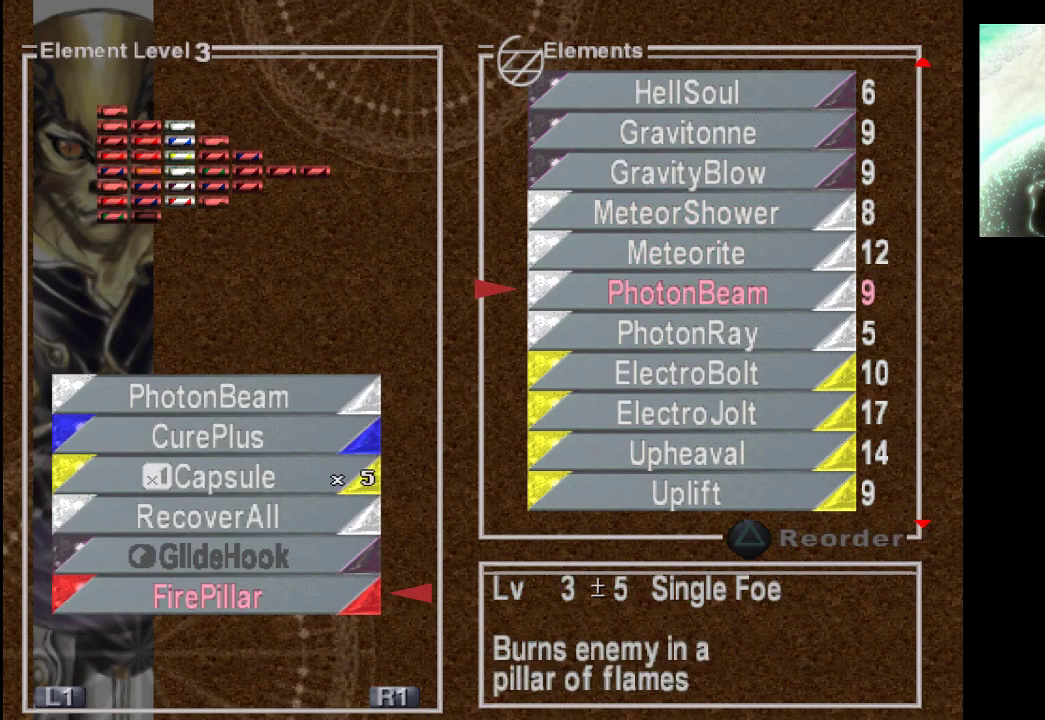
{"buttons": [], "left_stick": "center", "right_stick": "center", "events": [[333, "DPAD_UP", "down"], [500, "DPAD_UP", "up"]]}